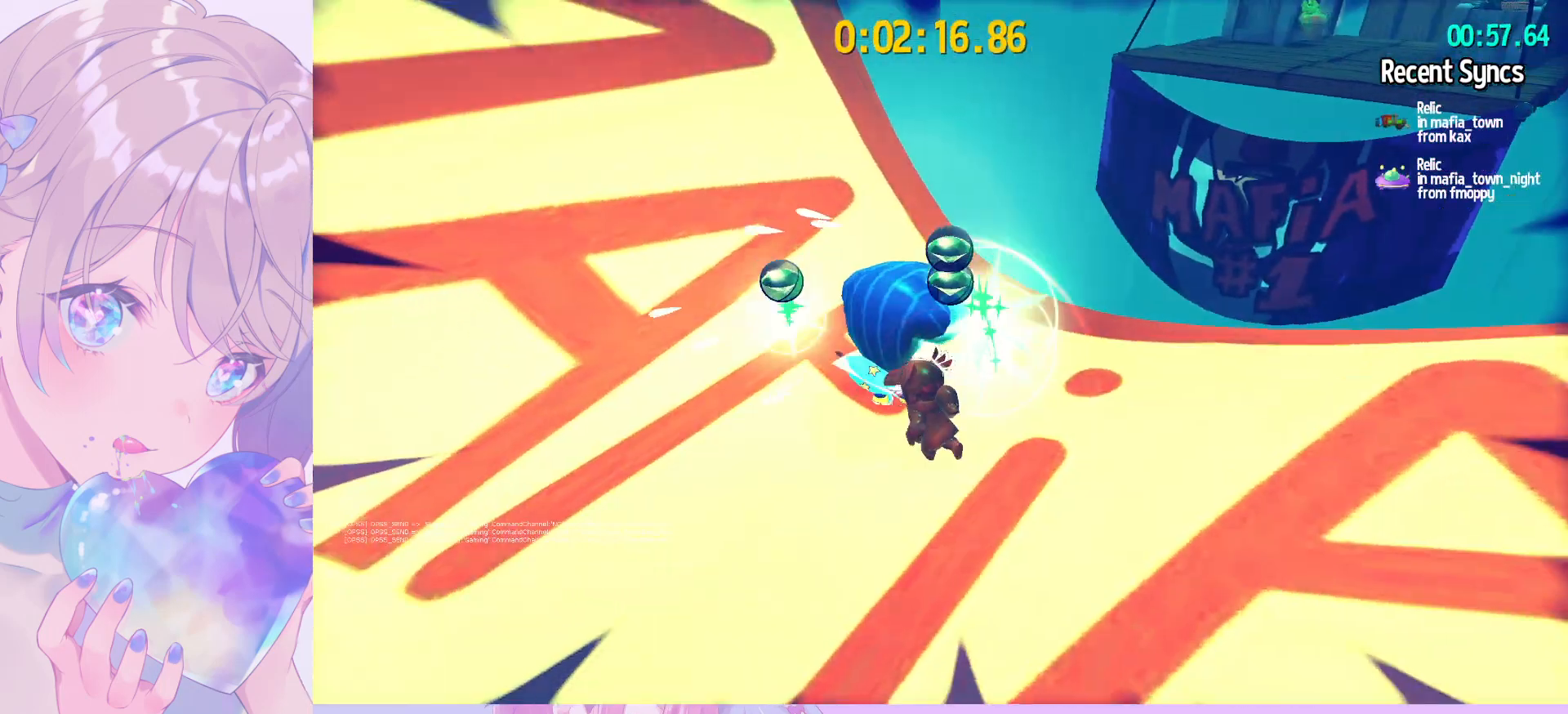
Gameplay with keyboard and mouse; each line is a JSON object with the keys and mouse buttons held at the frame after it. "events" lists presses ("down") and releases ("up") of "a", "alt", "c", "caps_lock", "ctrl", "d", "e", "f", "g", "q", "r", "s", "shift", "space", "t", "tab", "v", "w", "x", "z", "mouse_left", "mouse_wheel" and "mouse_right" between this image and that frame as [ms after this image, input, new state], when the widget could be followed in between. "mouse_left", "mouse_wheel", "mouse_right" = the "left", "wheel", "right" buttons of the "mouse" list. No other keys are recorded. "wheel" means that the mouse wheel is clicked or scrolled. "mouse_move" is the direction in which the mouse moves at that frame (one of eight, or "still"), when it could be read.
{"keys": ["shift", "w"], "mouse": [], "mouse_move": "right", "events": [[83, "shift", "down"], [133, "a", "up"]]}
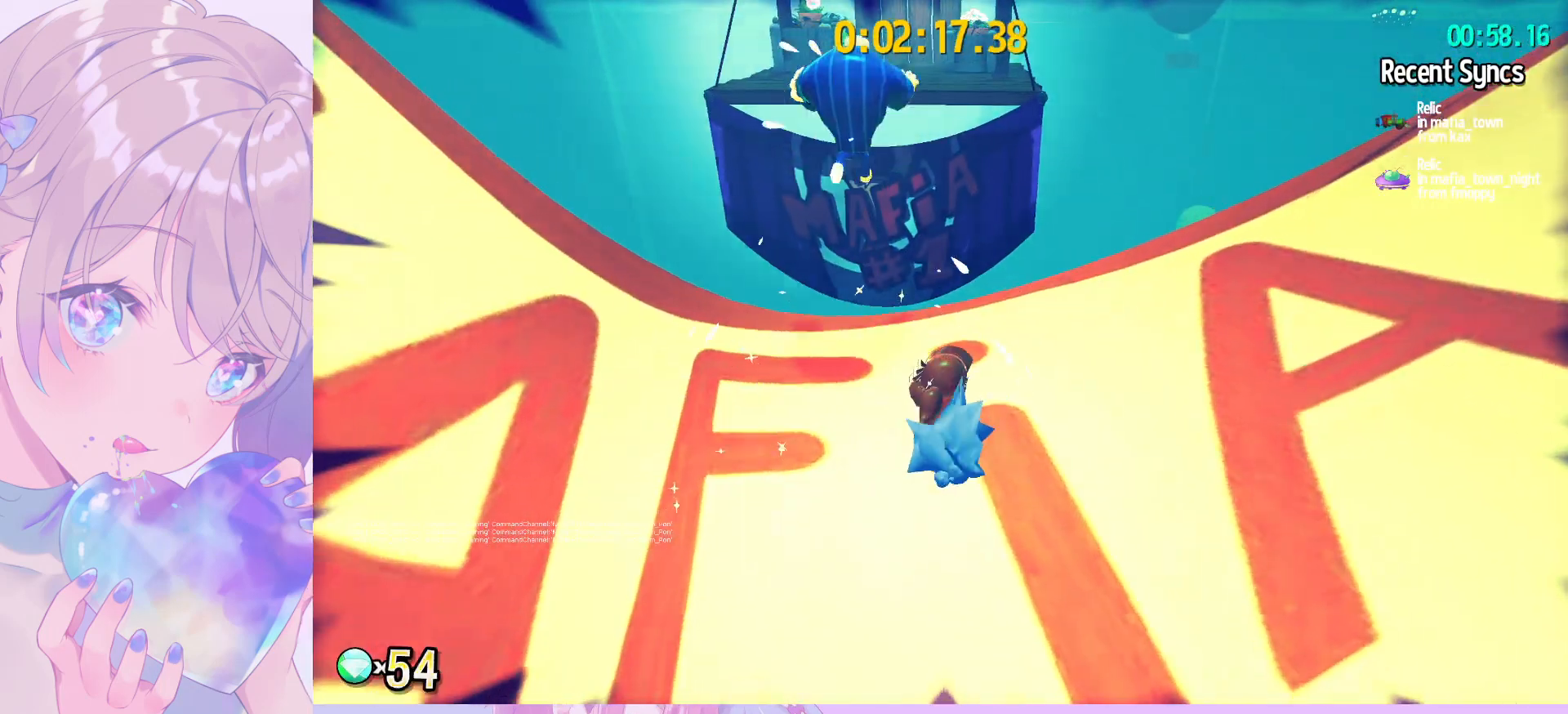
{"keys": ["shift", "space", "w"], "mouse": [], "mouse_move": "still", "events": [[483, "space", "down"]]}
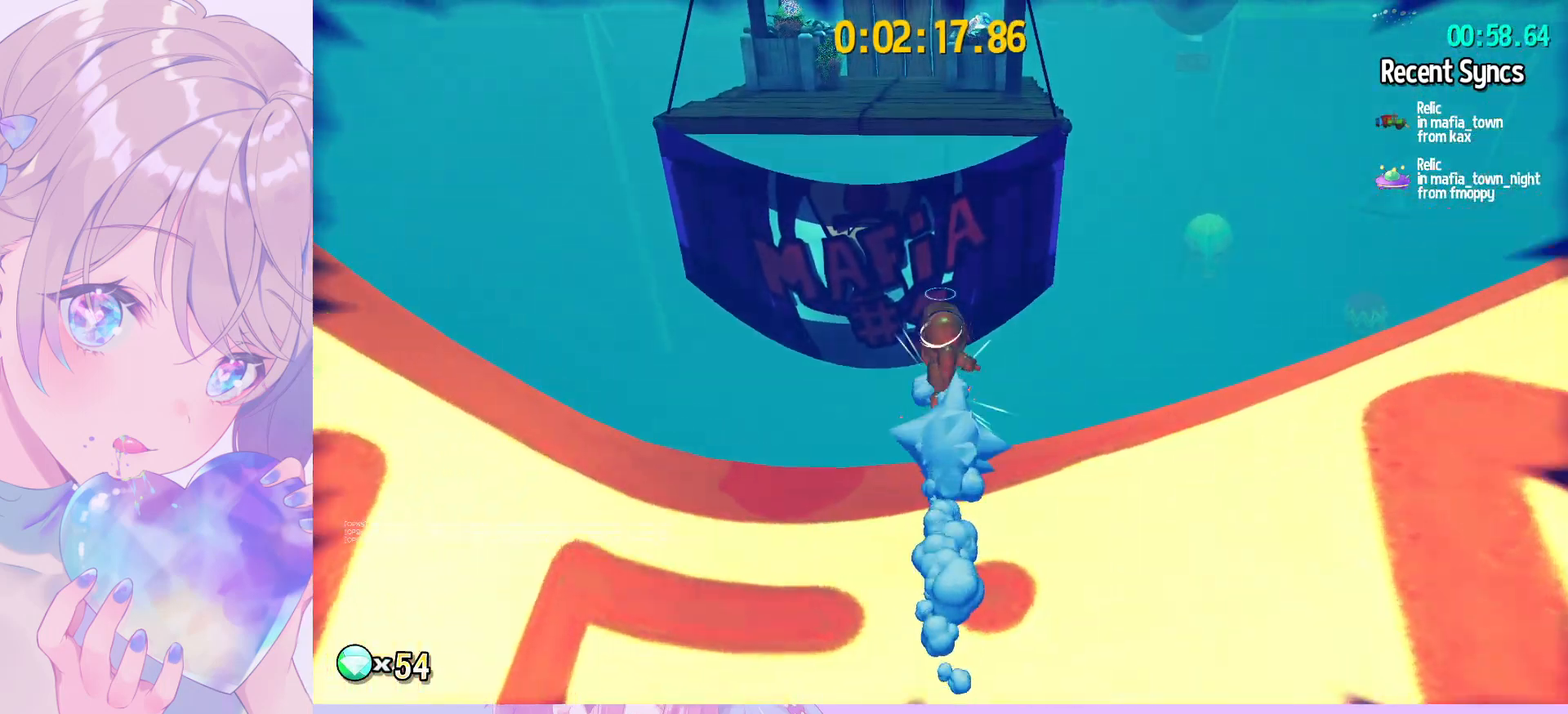
{"keys": ["shift", "w"], "mouse": [], "mouse_move": "still", "events": [[33, "space", "up"], [117, "space", "down"], [167, "space", "up"]]}
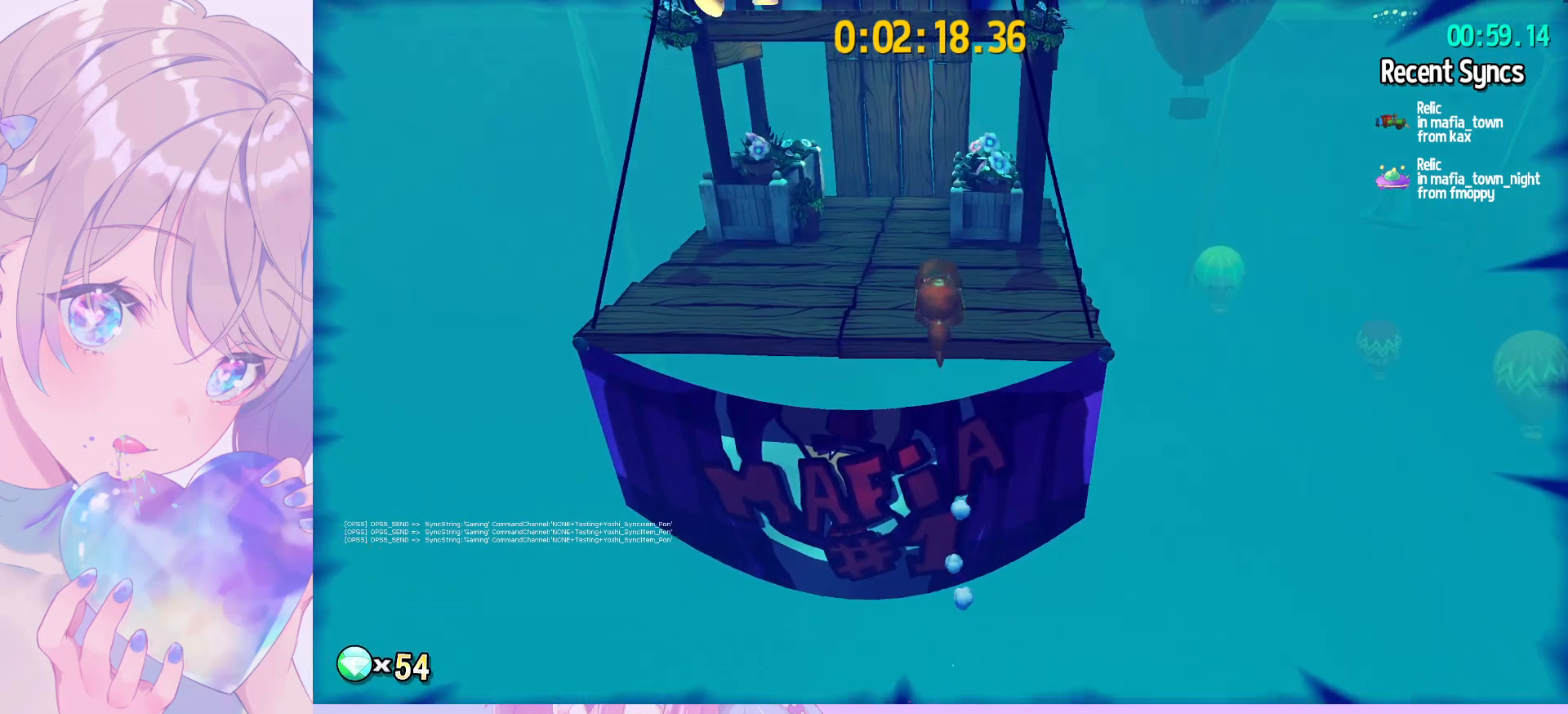
{"keys": ["a", "shift", "w"], "mouse": [], "mouse_move": "right", "events": [[283, "a", "down"]]}
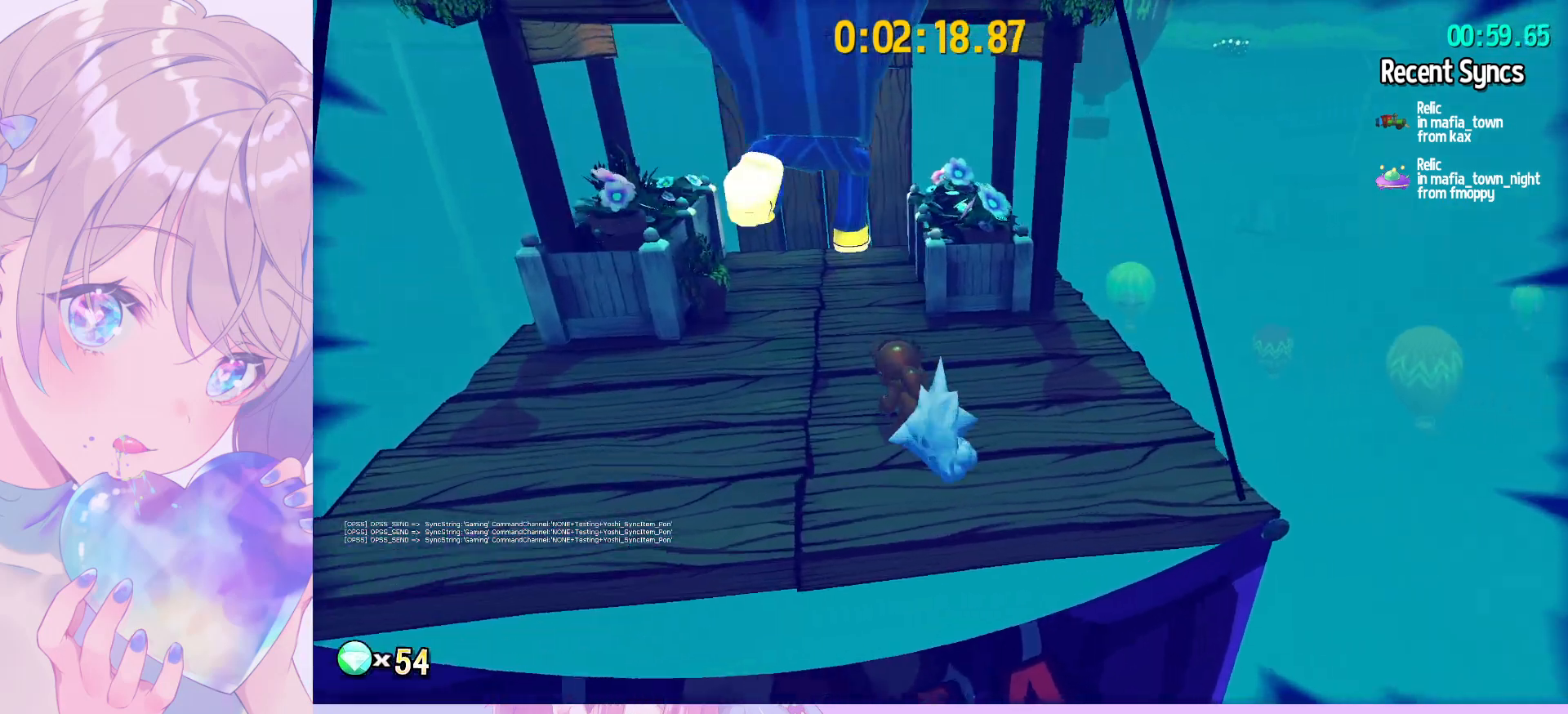
{"keys": ["shift", "space", "w"], "mouse": [], "mouse_move": "still", "events": [[67, "a", "up"], [433, "space", "down"]]}
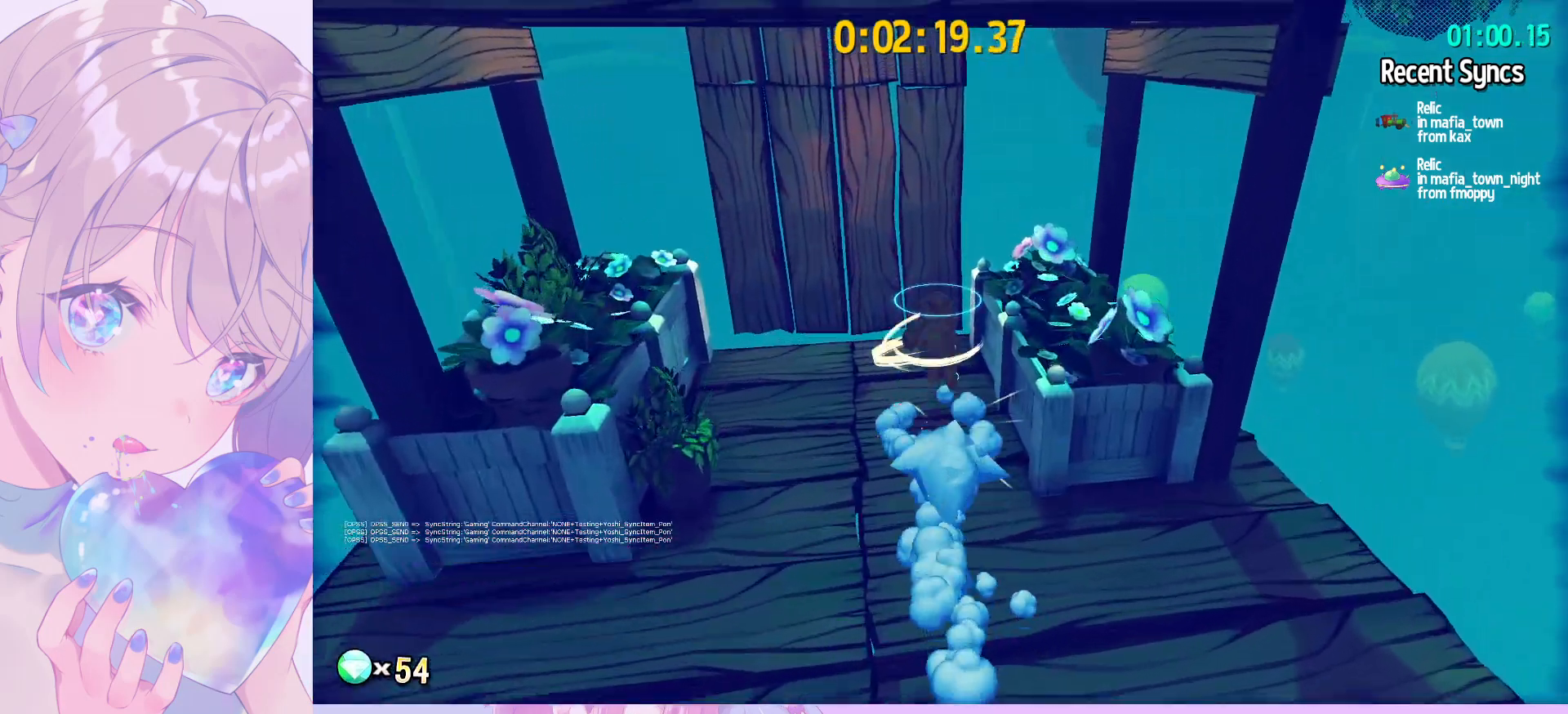
{"keys": ["shift", "space", "w"], "mouse": [], "mouse_move": "still", "events": [[217, "d", "down"], [317, "d", "up"]]}
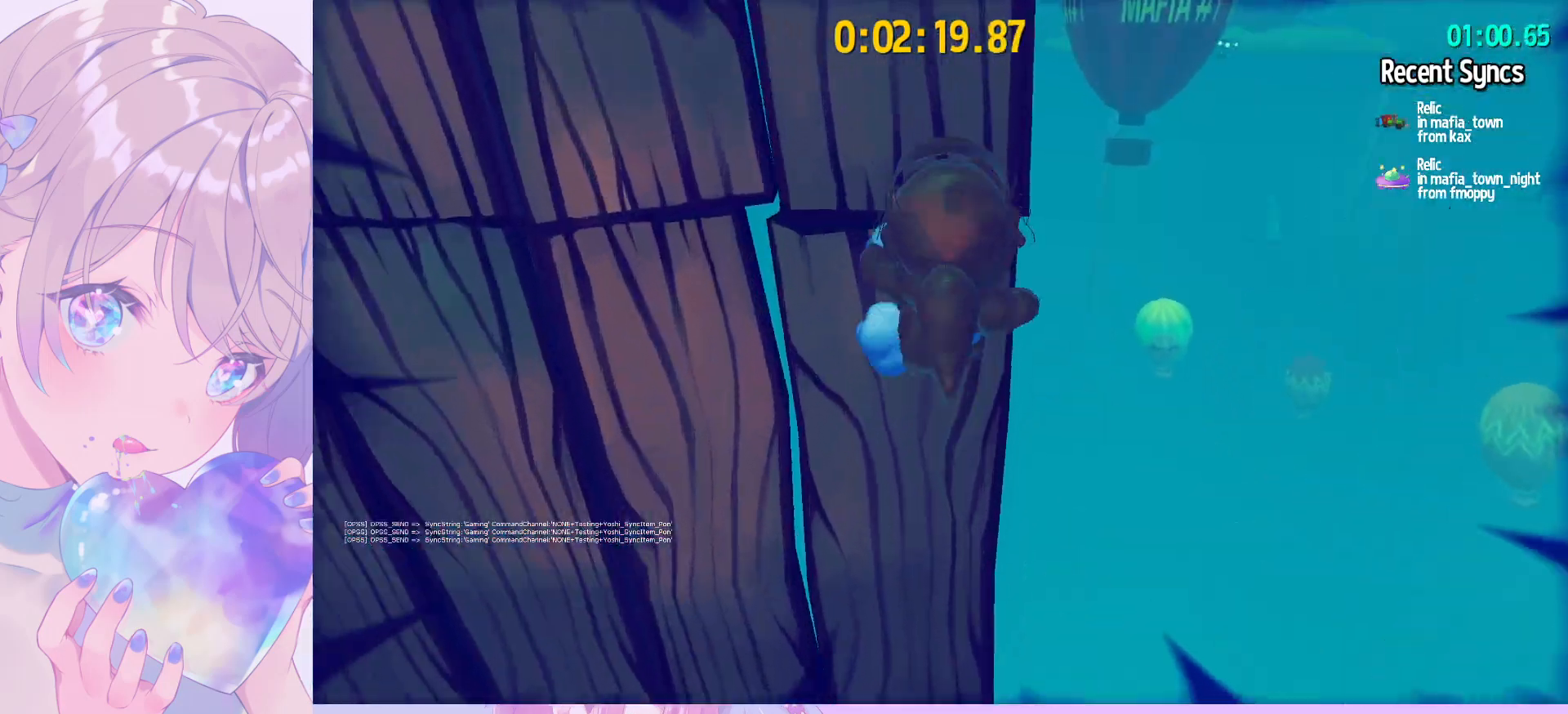
{"keys": ["d", "shift", "space"], "mouse": [], "mouse_move": "right", "events": [[133, "space", "up"], [183, "w", "up"], [367, "d", "down"], [367, "space", "down"]]}
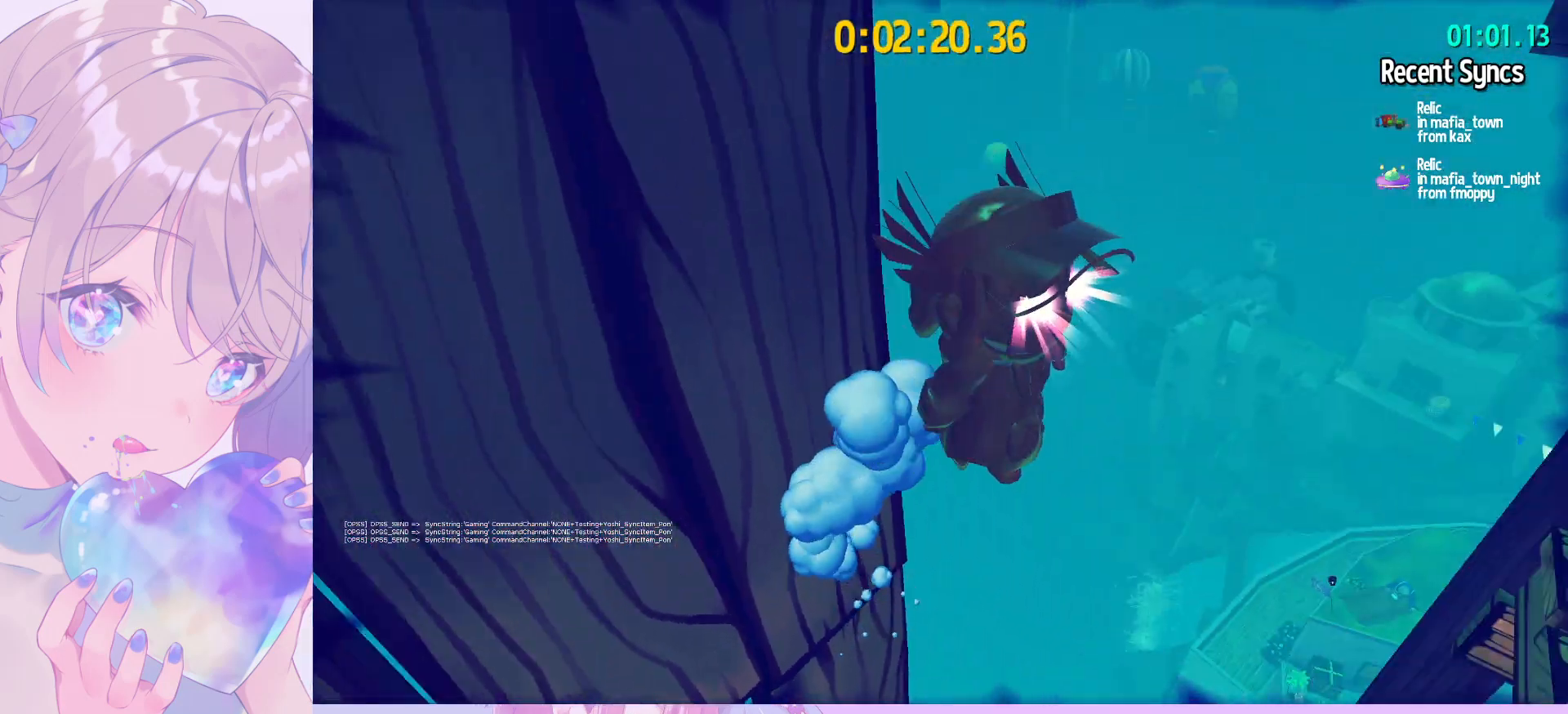
{"keys": ["d", "shift", "w"], "mouse": [], "mouse_move": "still", "events": [[17, "space", "up"], [433, "w", "down"]]}
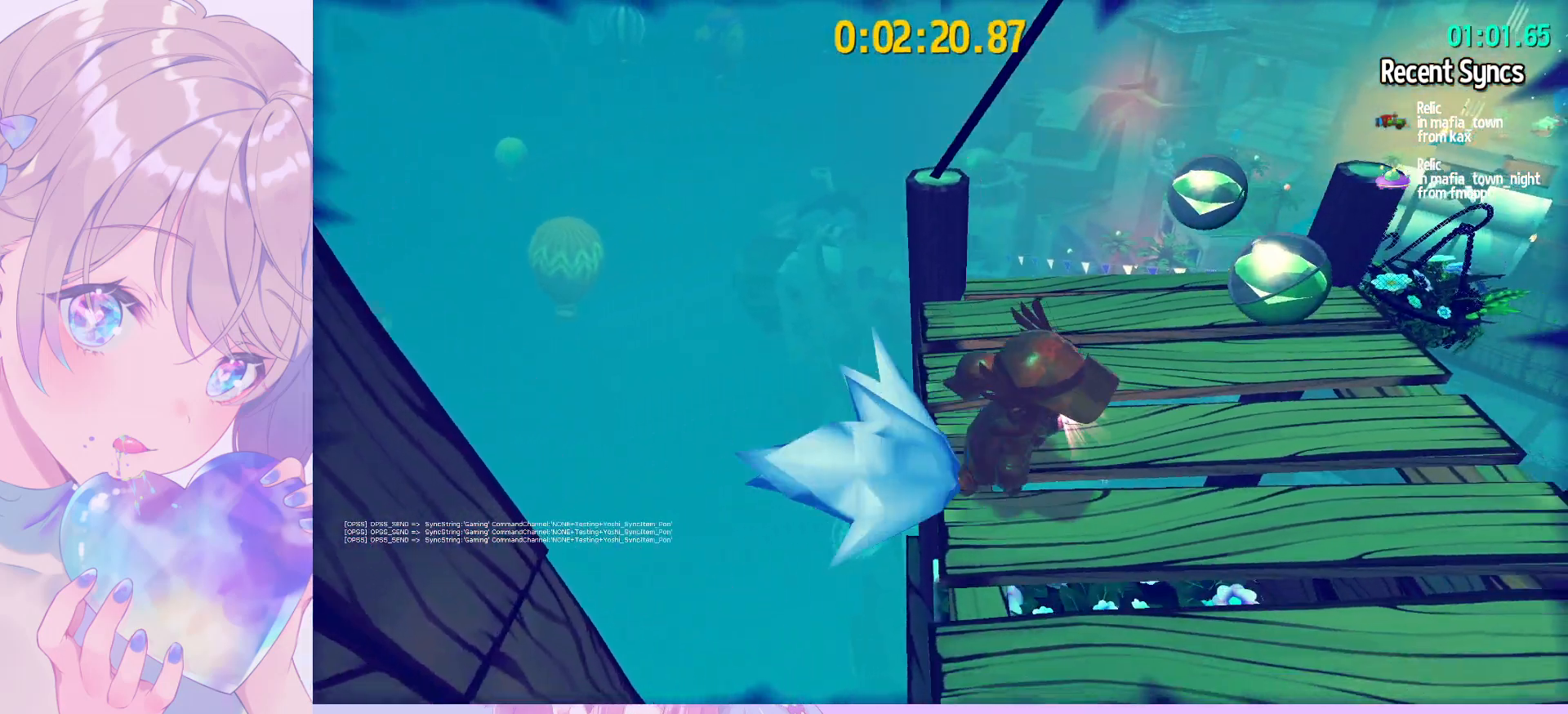
{"keys": ["shift", "w"], "mouse": [], "mouse_move": "still", "events": [[117, "d", "up"], [400, "space", "down"], [500, "space", "up"]]}
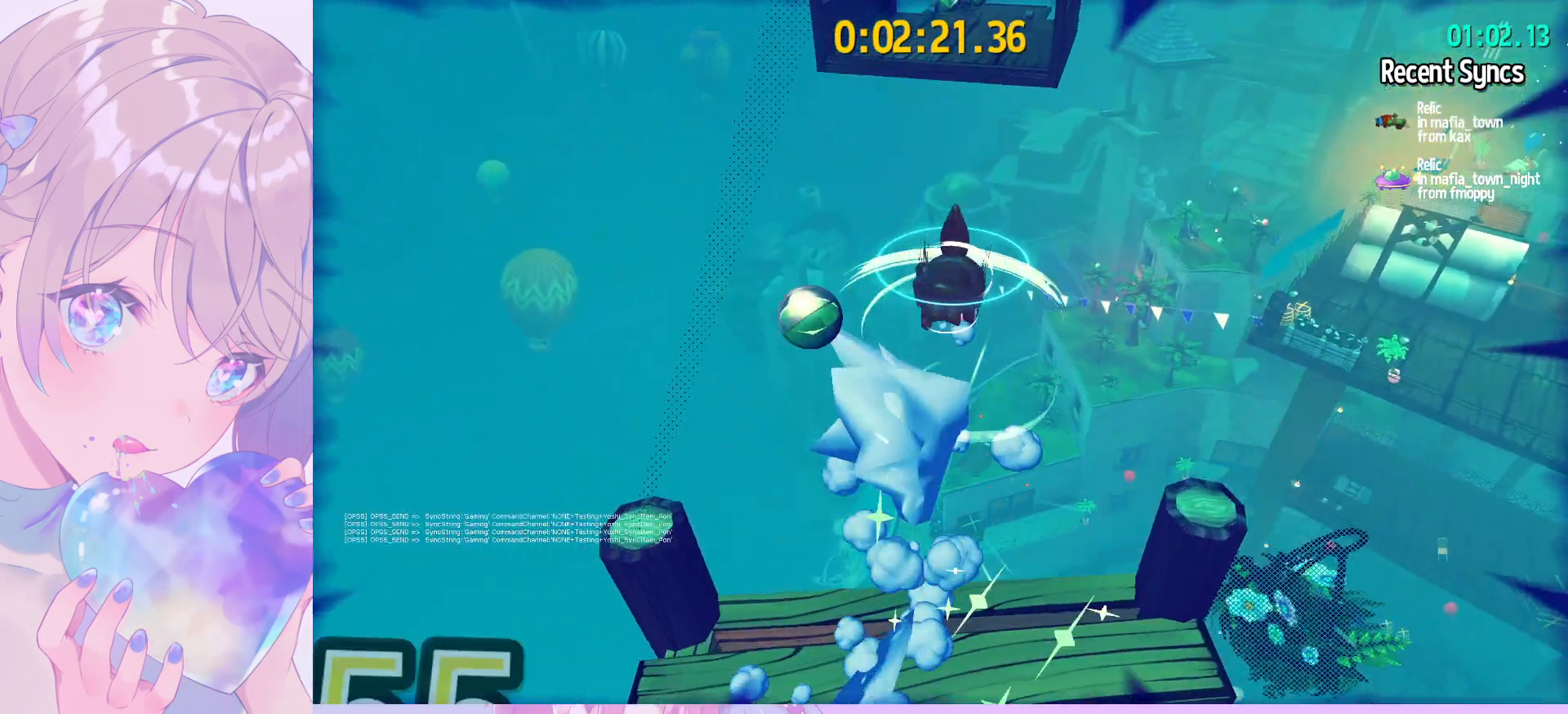
{"keys": ["shift", "w"], "mouse": [], "mouse_move": "still", "events": [[50, "space", "down"], [133, "space", "up"]]}
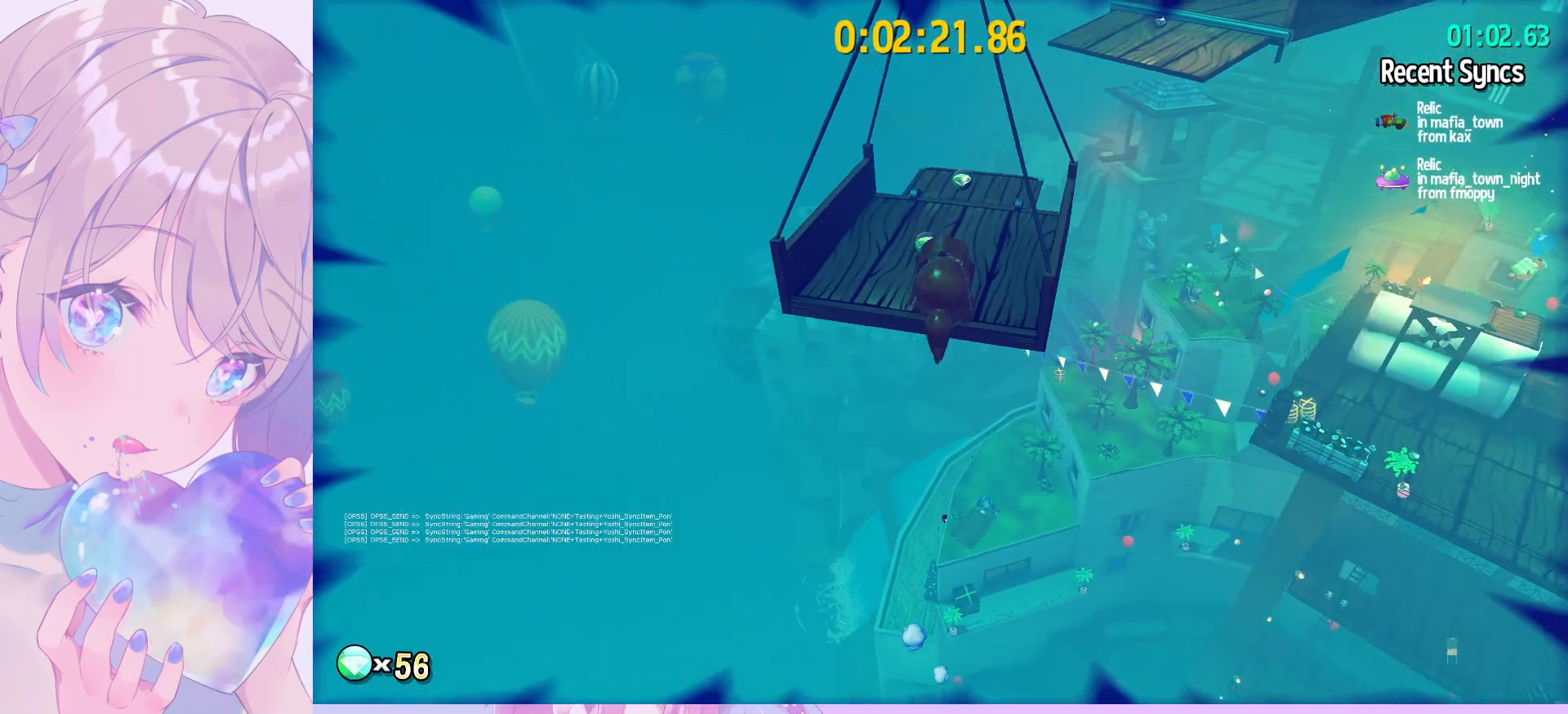
{"keys": ["shift", "w"], "mouse": [], "mouse_move": "still", "events": []}
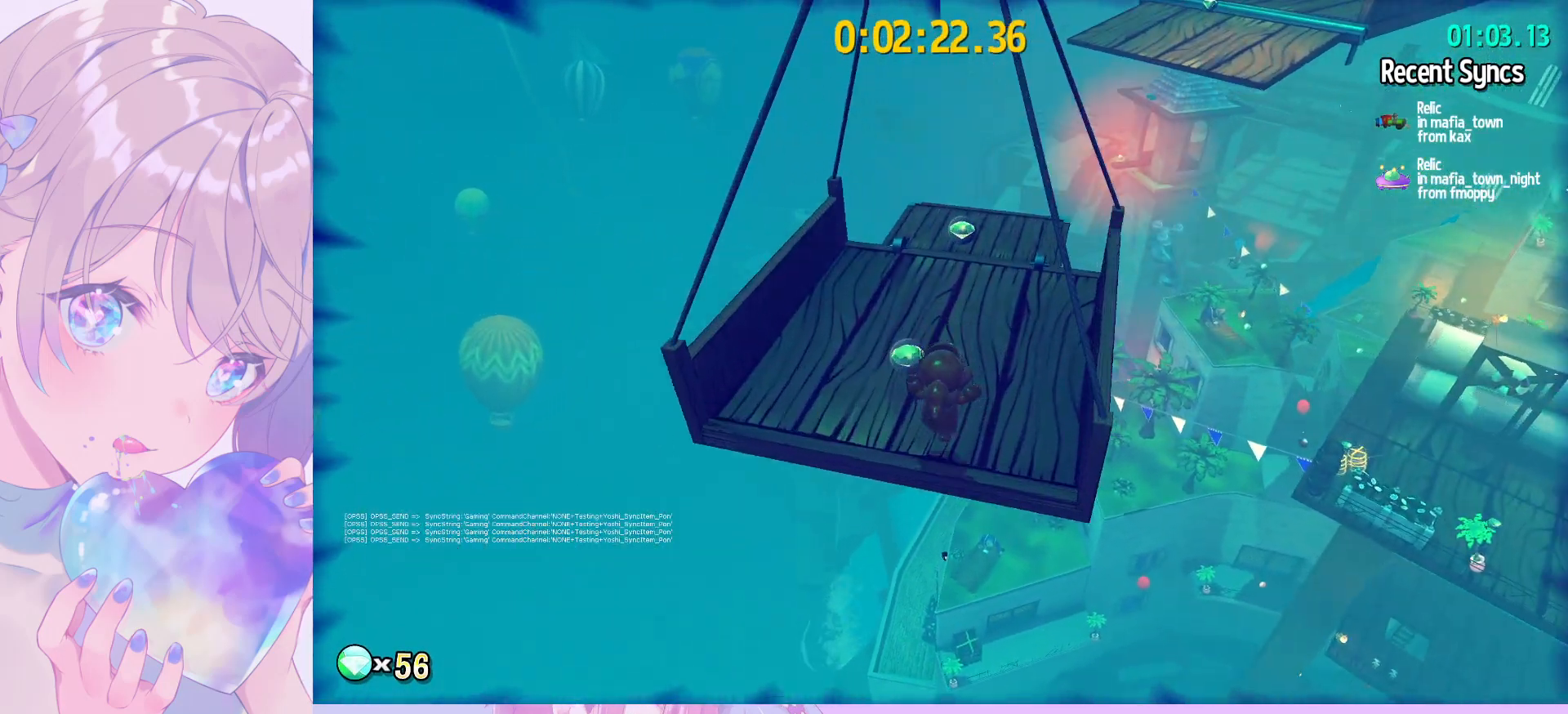
{"keys": ["shift", "w"], "mouse": [], "mouse_move": "right", "events": []}
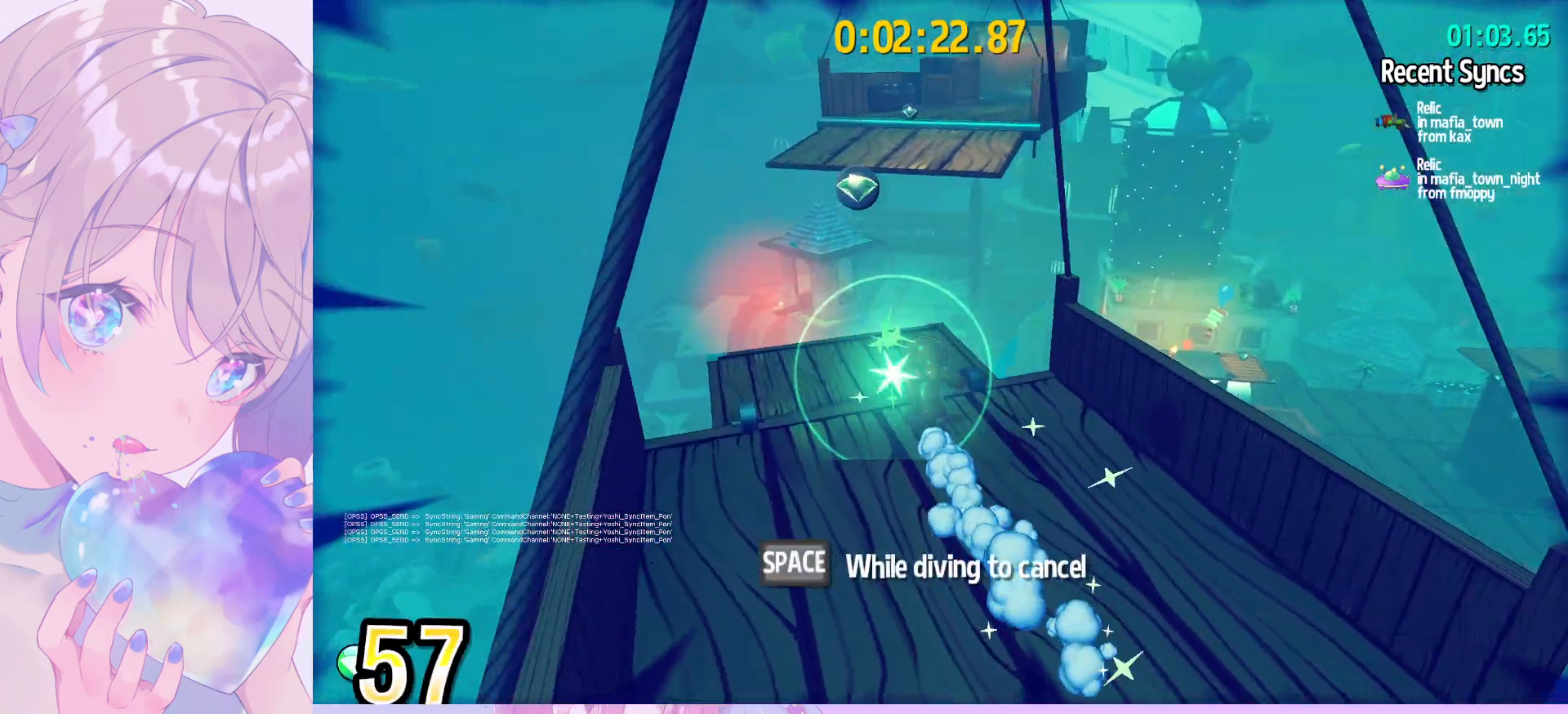
{"keys": ["shift", "space", "w"], "mouse": [], "mouse_move": "still", "events": [[417, "space", "down"]]}
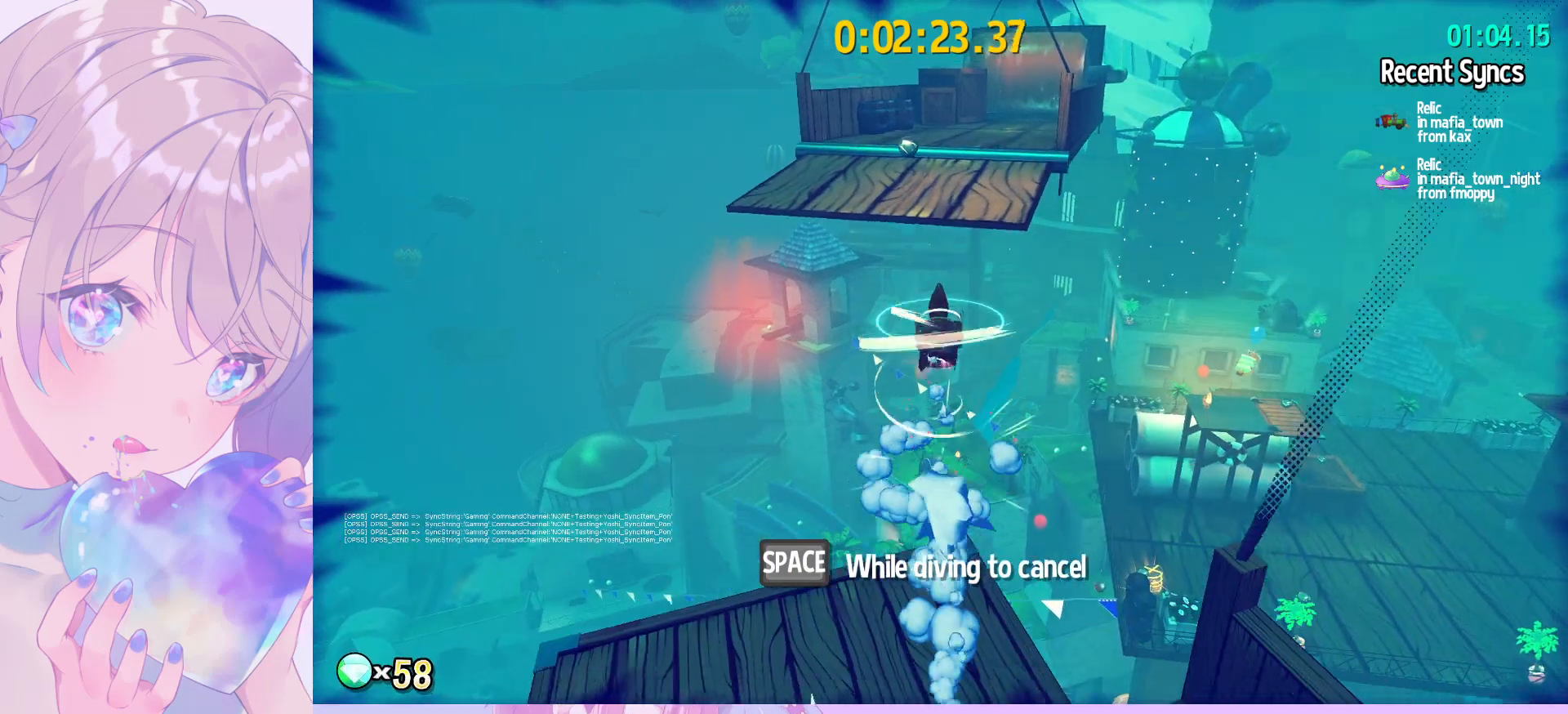
{"keys": ["ctrl", "w"], "mouse": [], "mouse_move": "still", "events": [[150, "a", "down"], [150, "space", "up"], [250, "a", "up"], [300, "shift", "up"], [483, "ctrl", "down"]]}
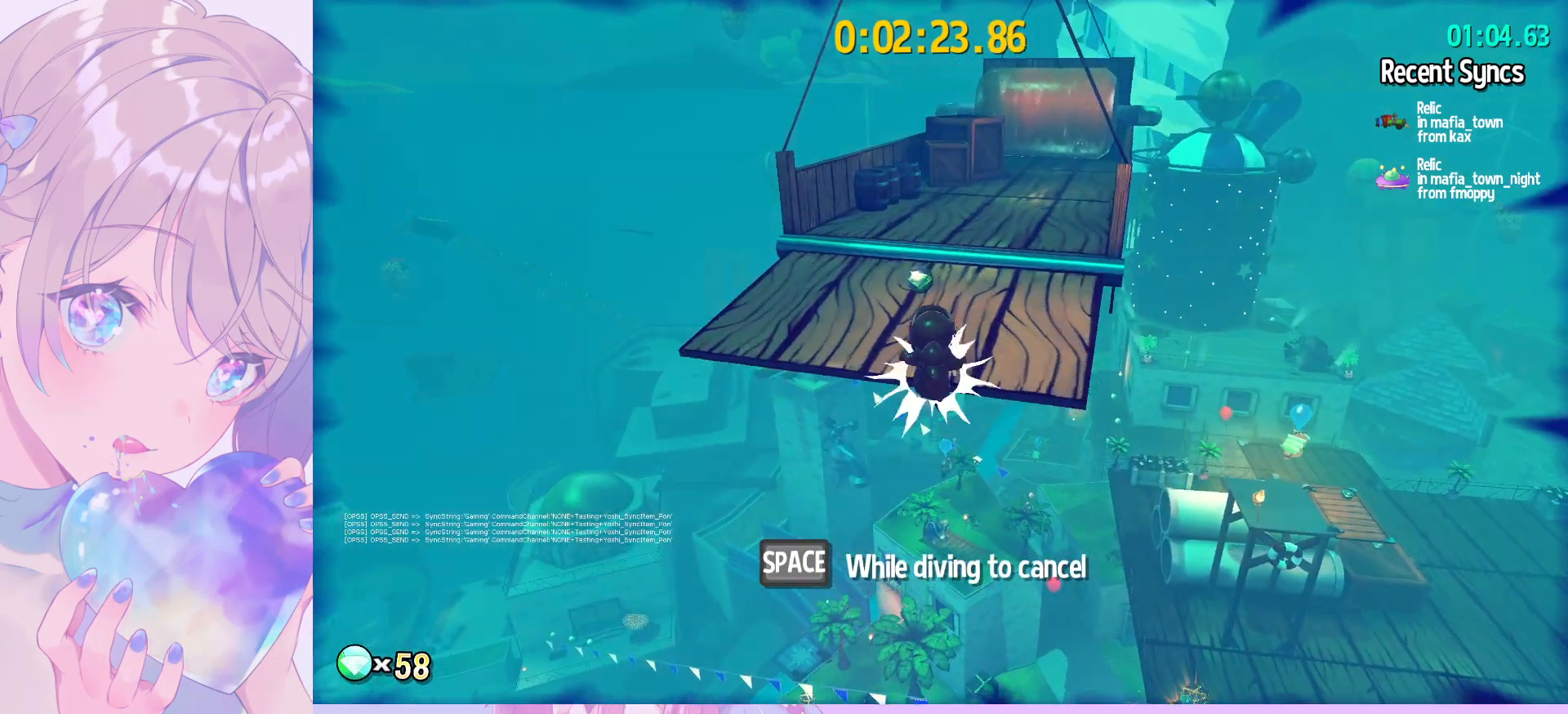
{"keys": ["d", "w"], "mouse": [], "mouse_move": "still", "events": [[33, "d", "down"], [83, "ctrl", "up"]]}
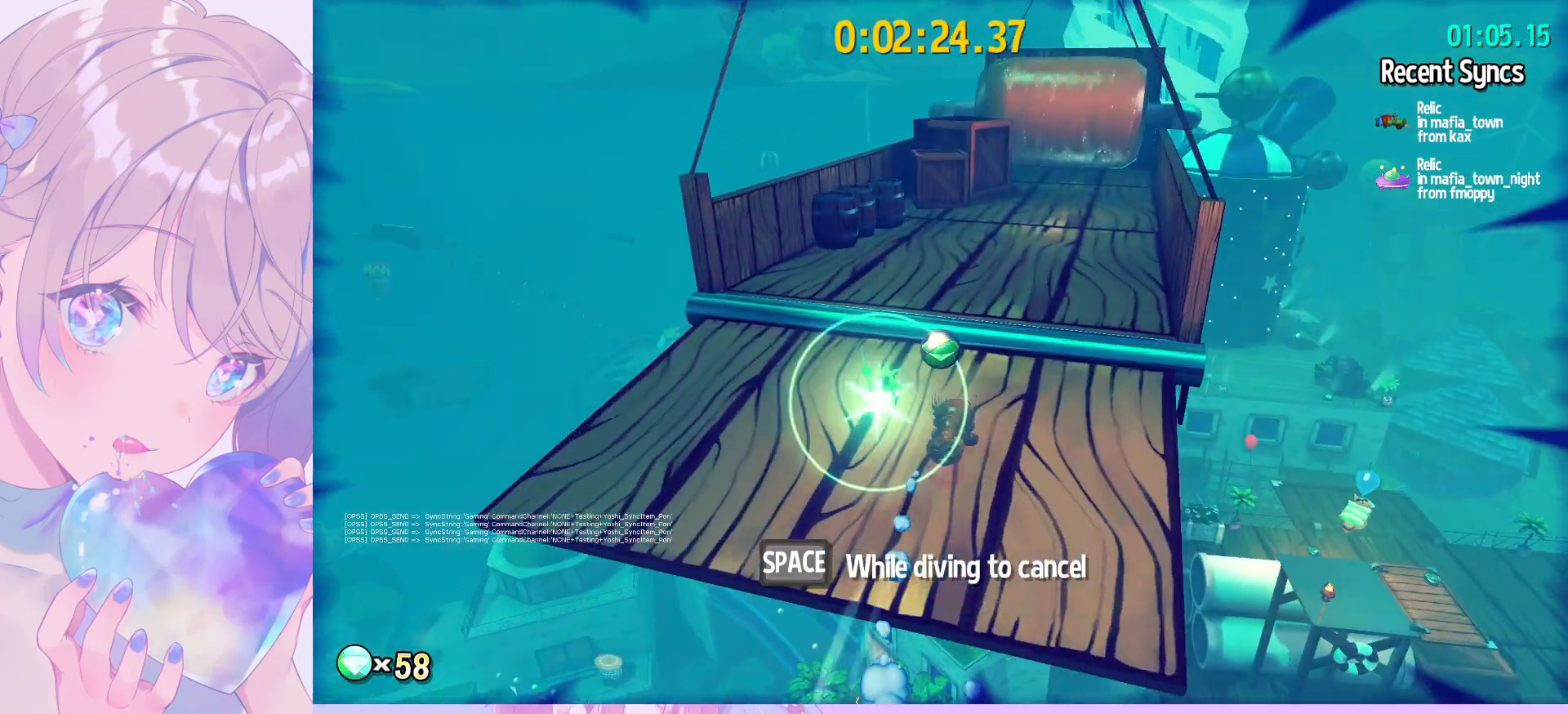
{"keys": ["shift", "w"], "mouse": ["wheel"], "mouse_move": "still", "events": [[50, "ctrl", "down"], [183, "ctrl", "up"], [233, "d", "up"], [333, "shift", "down"], [467, "mouse_wheel", "down"]]}
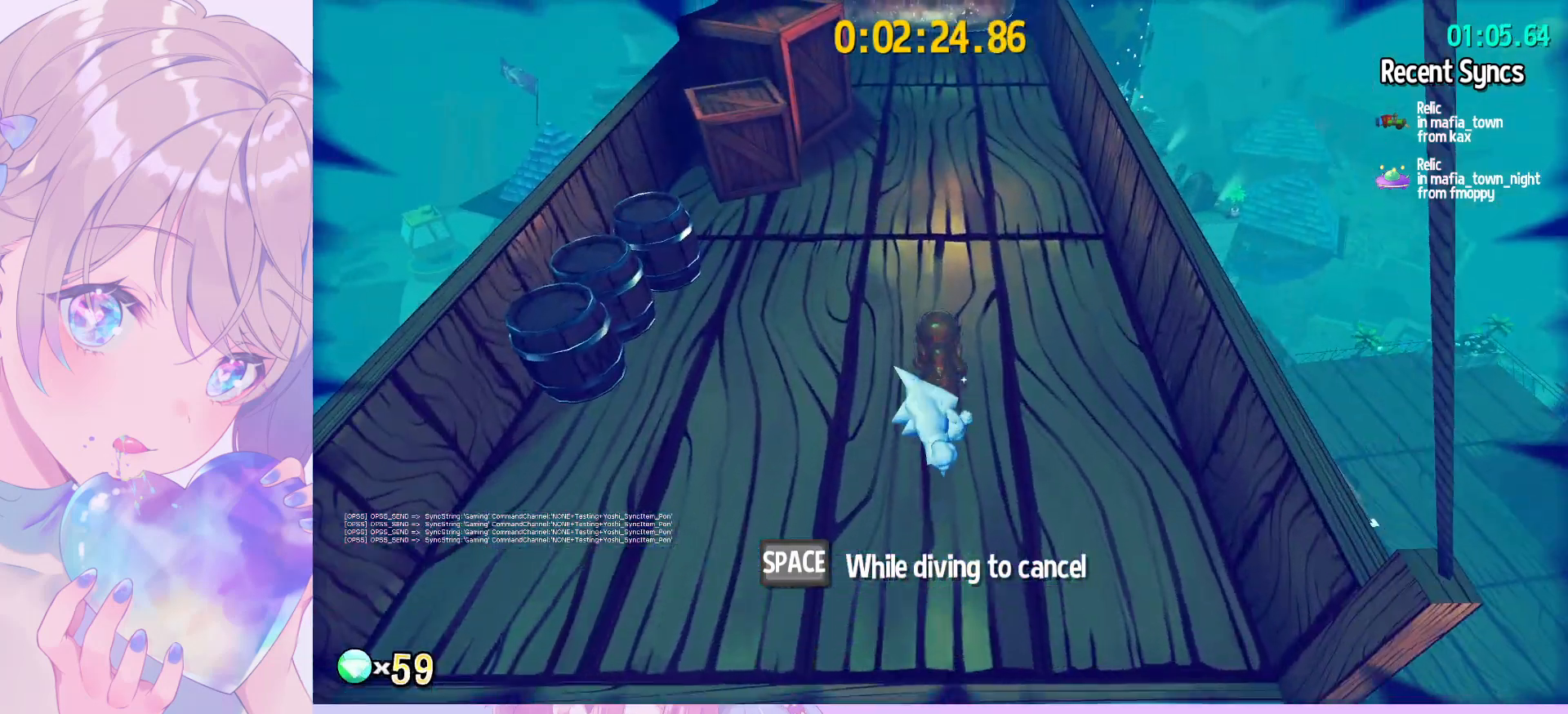
{"keys": ["d", "shift"], "mouse": ["wheel"], "mouse_move": "left", "events": [[350, "w", "up"], [483, "d", "down"]]}
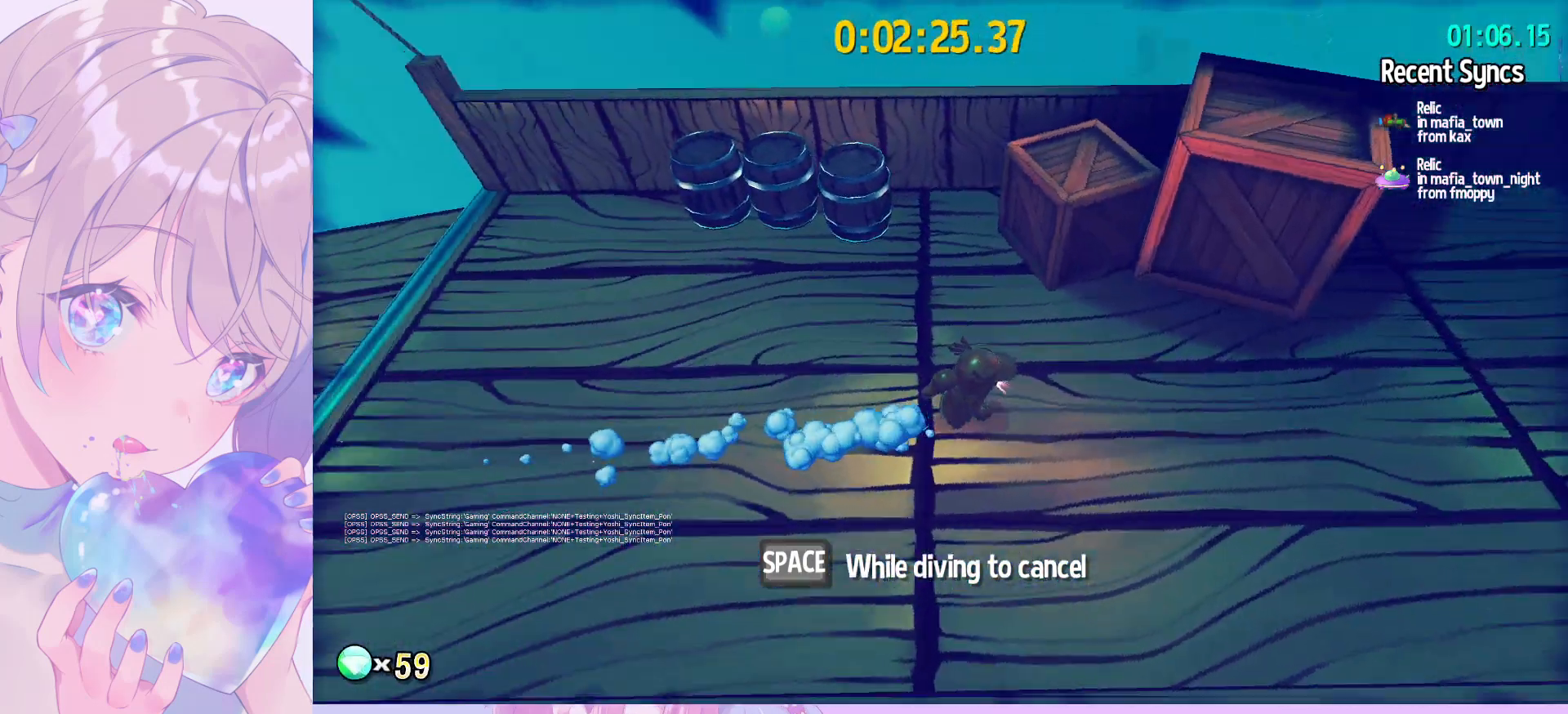
{"keys": ["shift"], "mouse": ["wheel"], "mouse_move": "still", "events": [[83, "d", "up"]]}
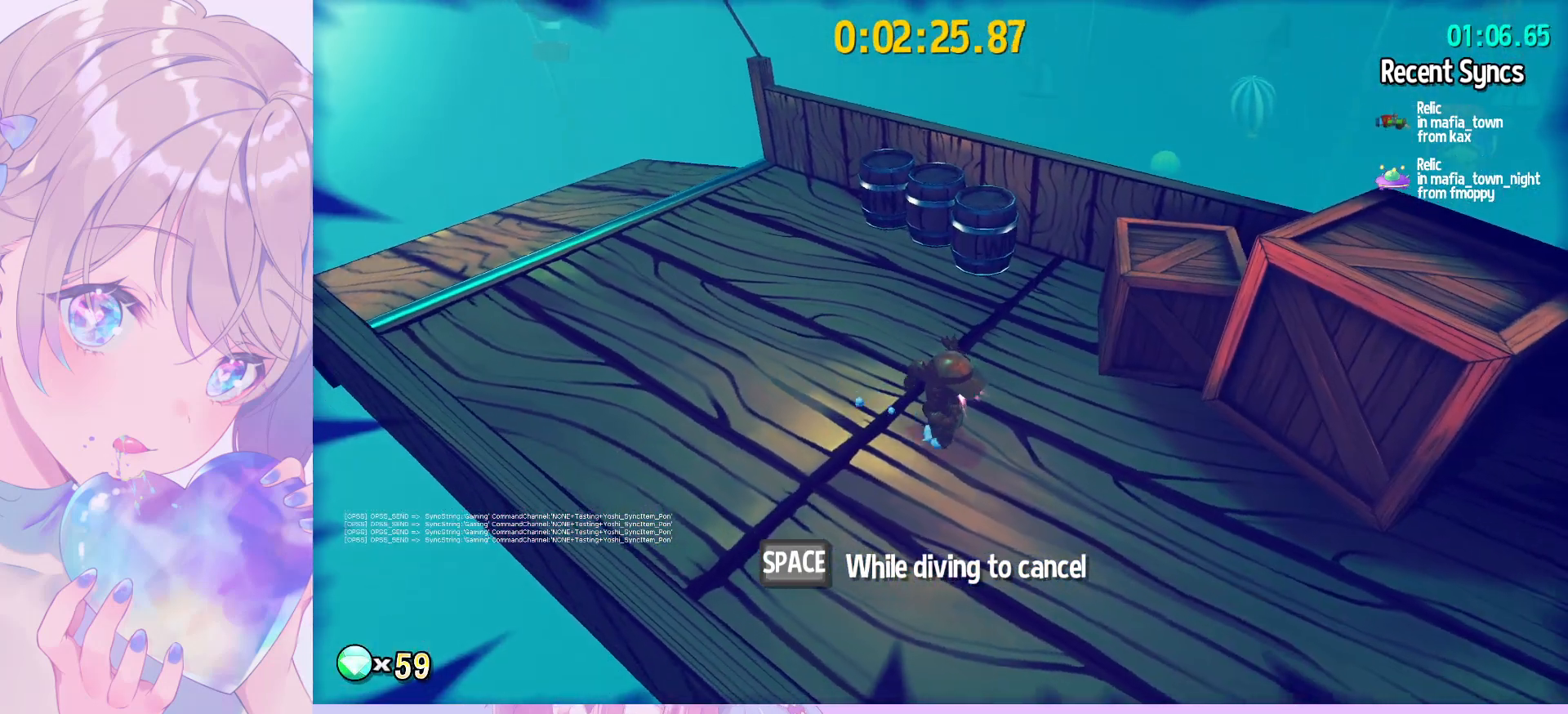
{"keys": ["shift"], "mouse": ["wheel"], "mouse_move": "still", "events": [[83, "s", "down"], [183, "s", "up"]]}
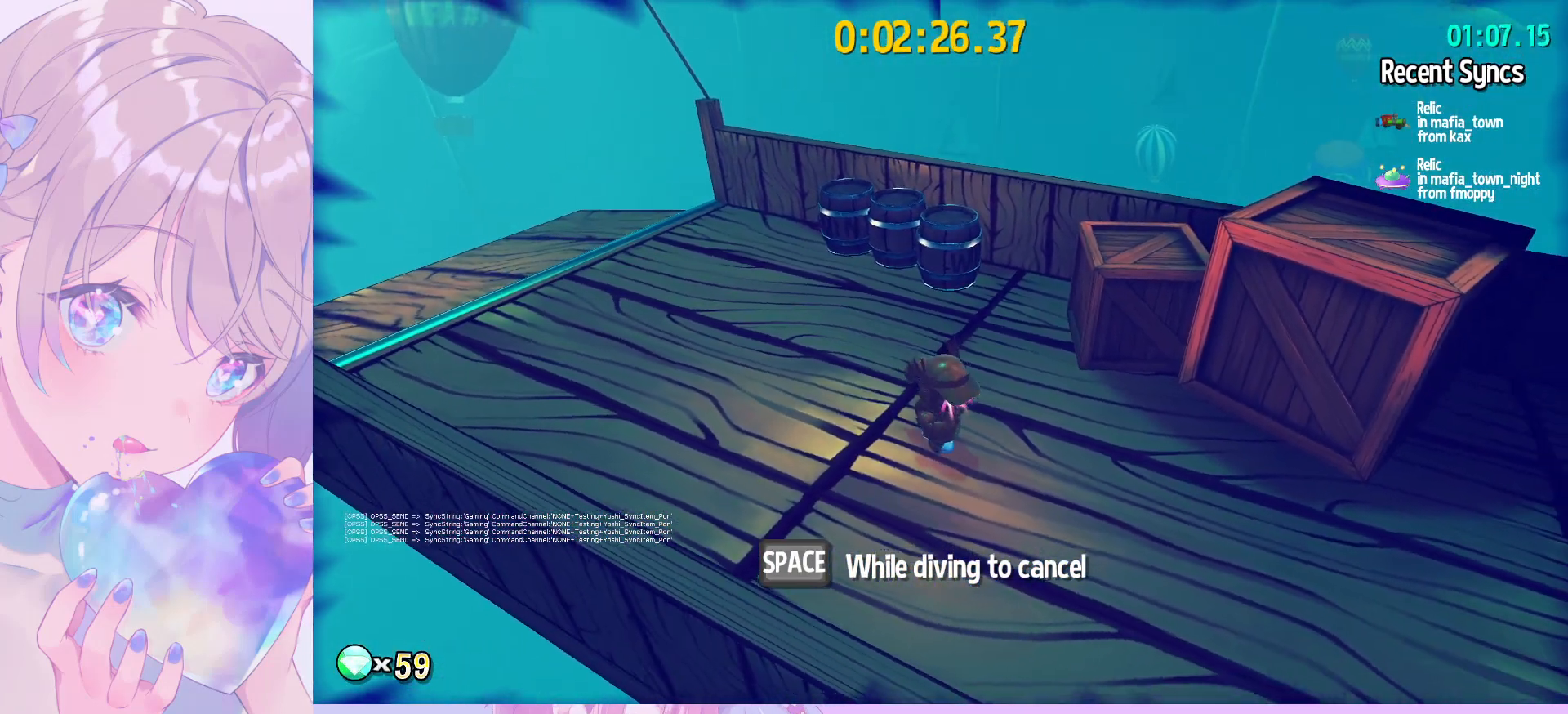
{"keys": ["shift"], "mouse": ["wheel"], "mouse_move": "still", "events": []}
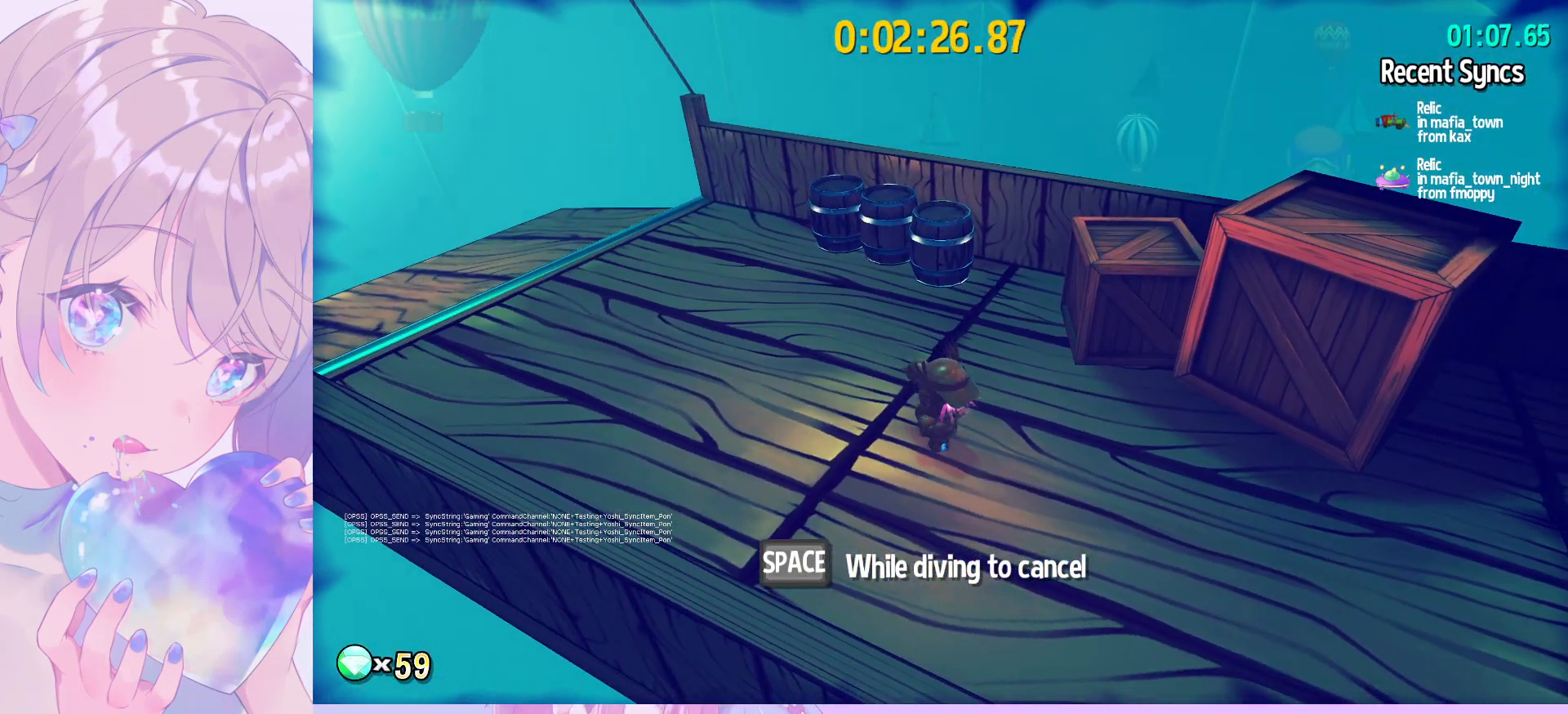
{"keys": ["shift"], "mouse": ["wheel"], "mouse_move": "still", "events": []}
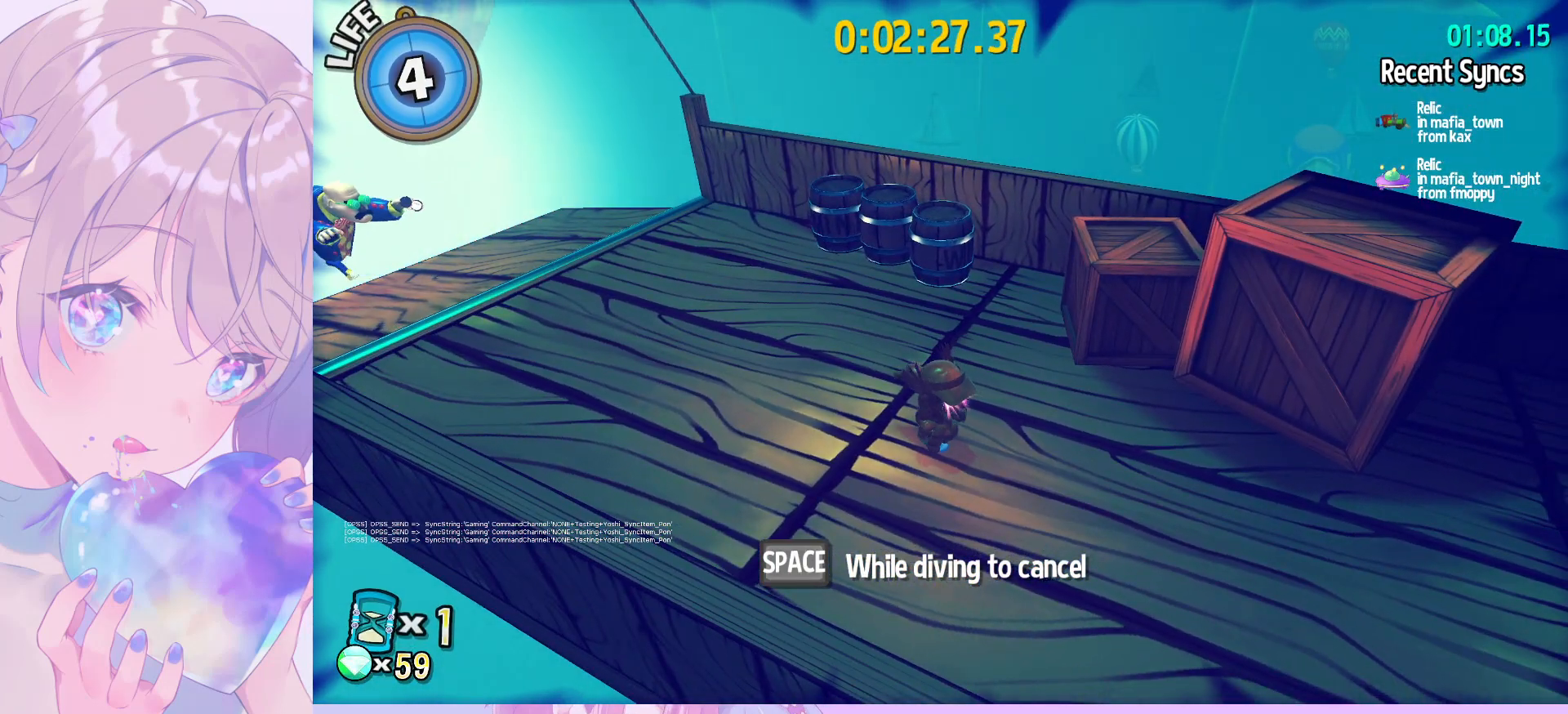
{"keys": ["shift"], "mouse": ["wheel"], "mouse_move": "still", "events": []}
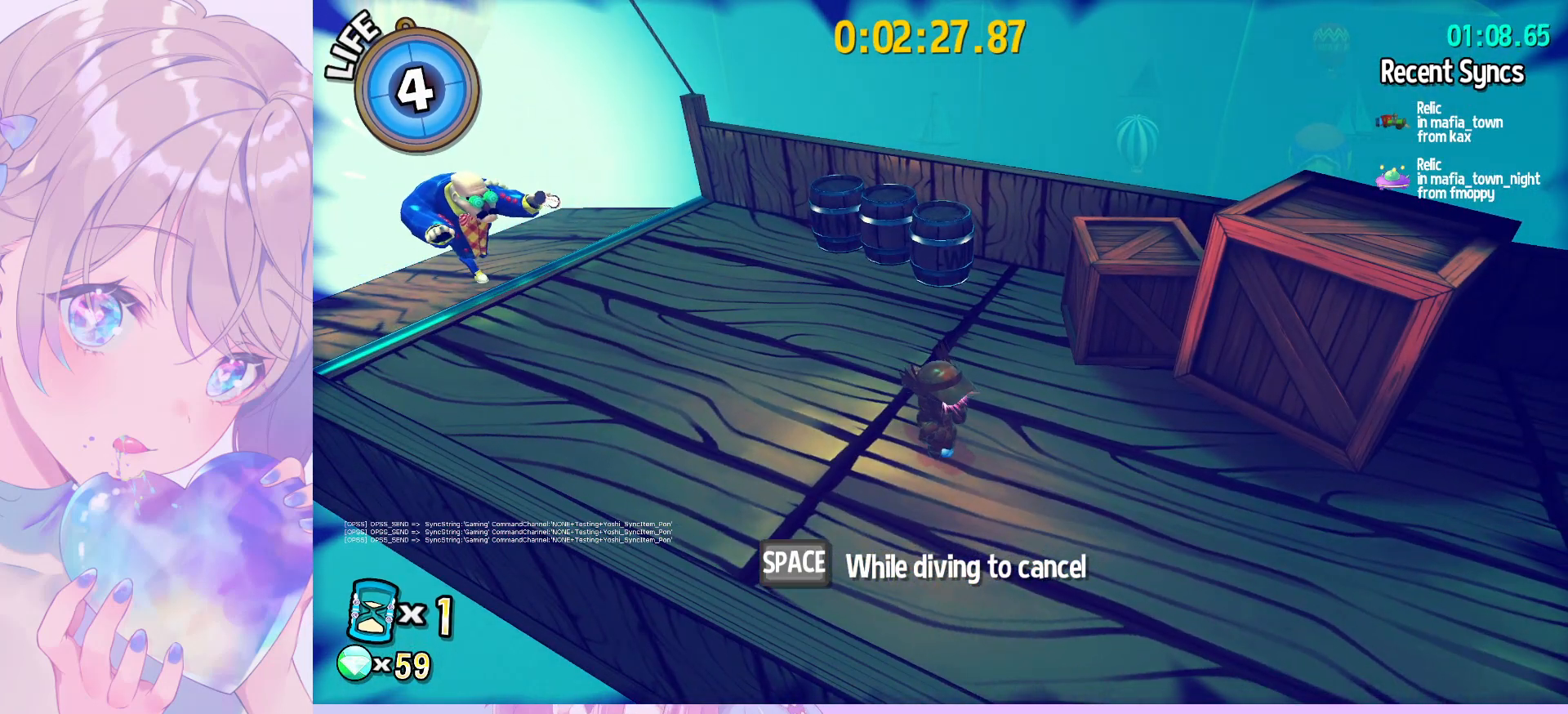
{"keys": ["shift"], "mouse": ["wheel"], "mouse_move": "still", "events": []}
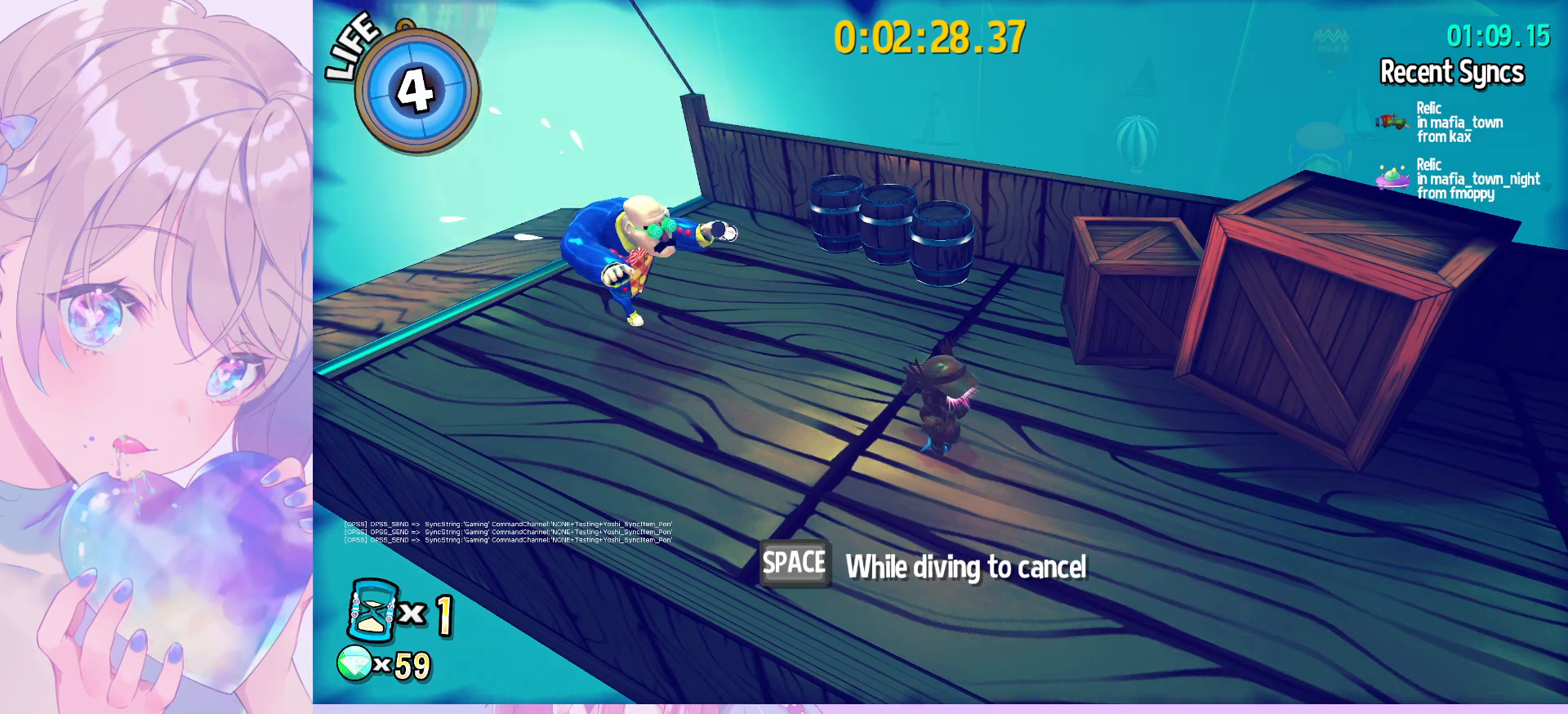
{"keys": ["shift", "space"], "mouse": ["wheel"], "mouse_move": "still", "events": [[267, "space", "down"]]}
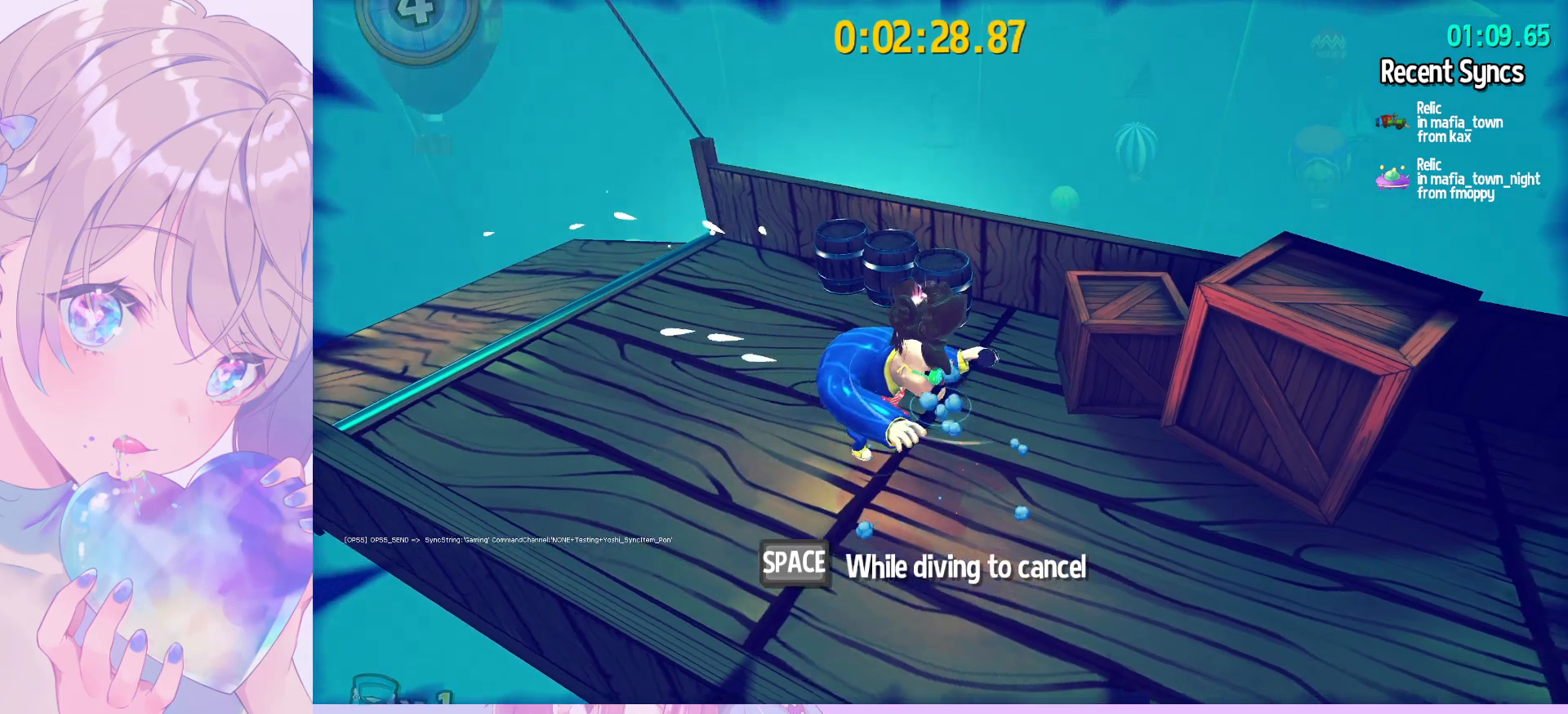
{"keys": ["d", "q"], "mouse": [], "mouse_move": "still", "events": [[283, "space", "up"], [333, "mouse_wheel", "up"], [333, "shift", "up"], [467, "d", "down"], [467, "q", "down"]]}
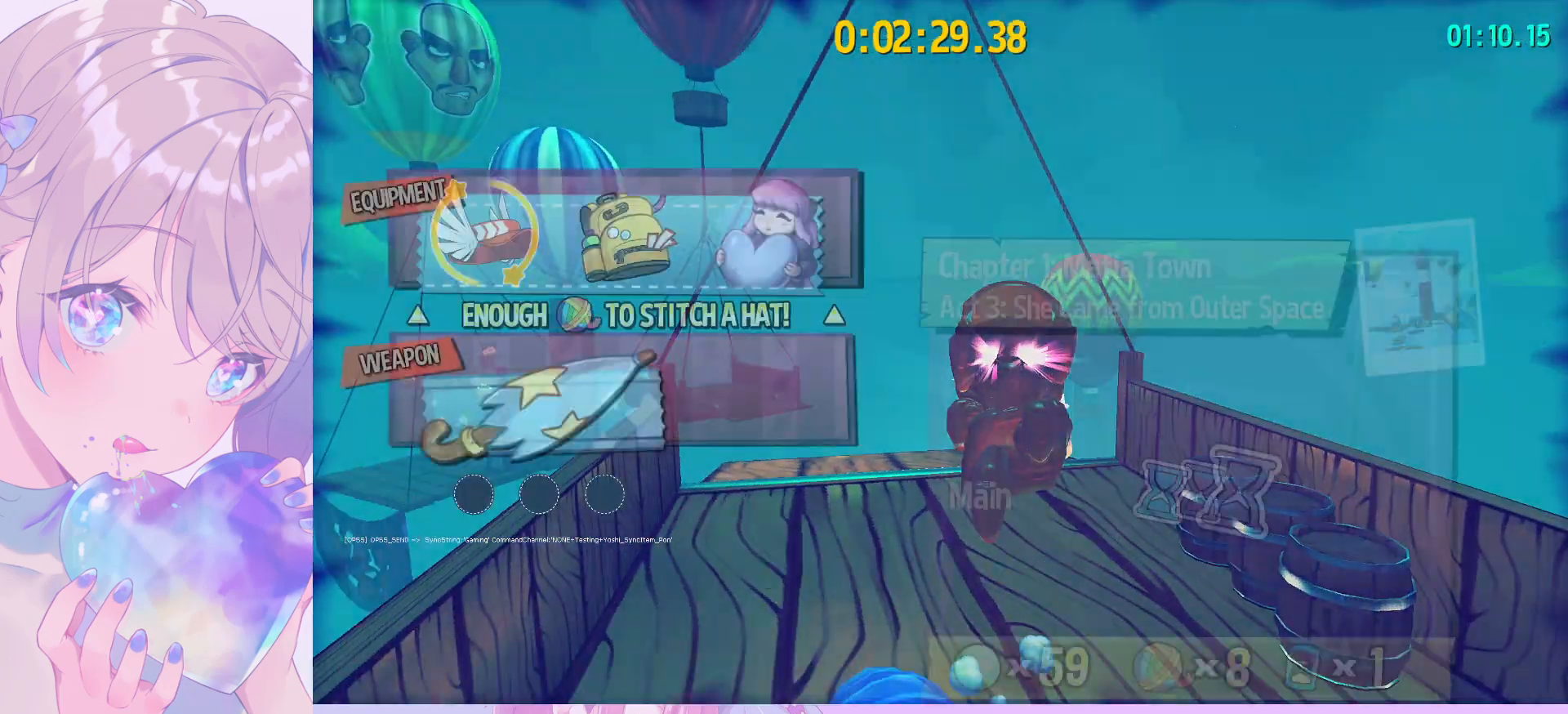
{"keys": [], "mouse": ["left"], "mouse_move": "still", "events": [[67, "mouse_left", "down"], [67, "q", "up"], [100, "d", "up"], [200, "d", "down"], [200, "mouse_left", "up"], [250, "d", "up"], [333, "d", "down"], [433, "d", "up"], [433, "mouse_left", "down"]]}
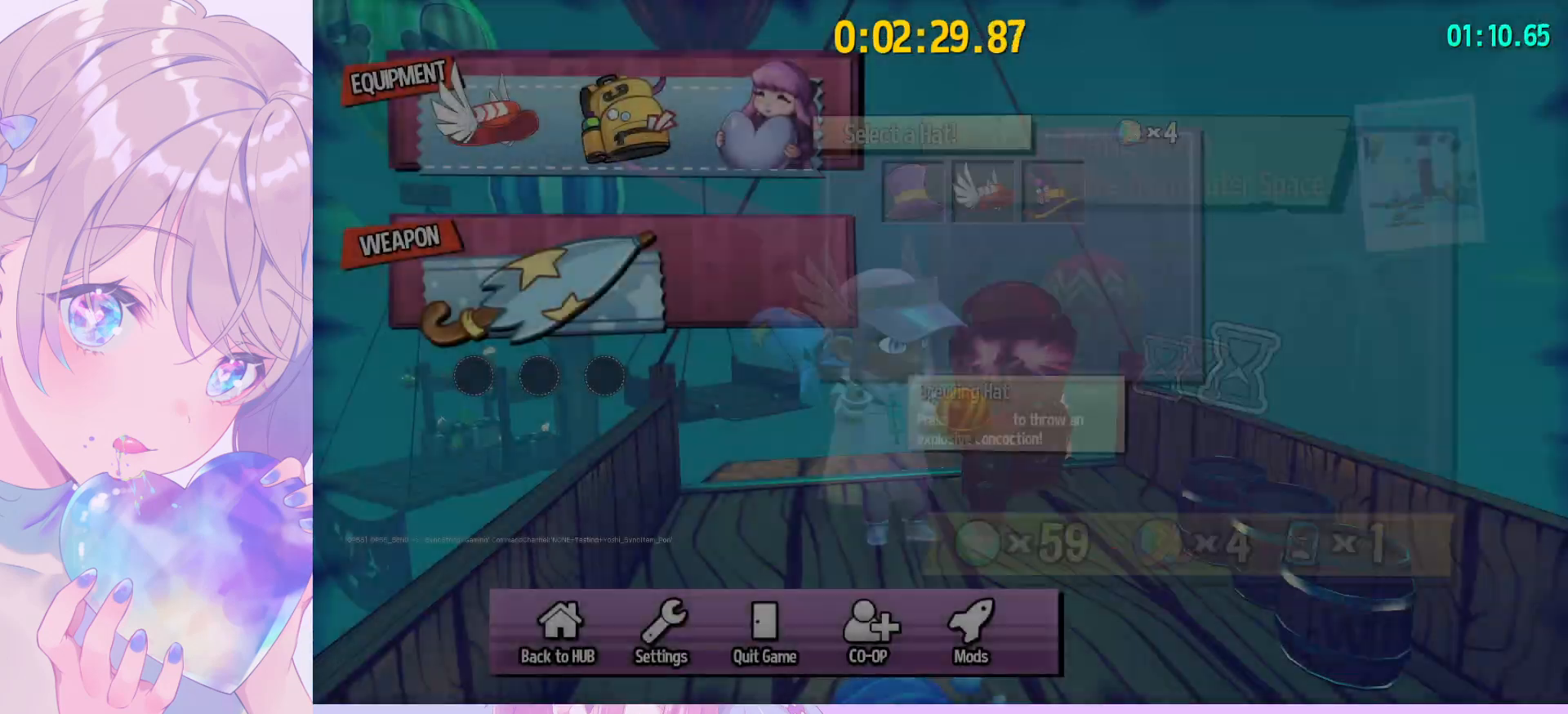
{"keys": [], "mouse": ["wheel"], "mouse_move": "still", "events": [[33, "q", "down"], [67, "q", "up"], [117, "mouse_left", "up"], [317, "mouse_wheel", "down"]]}
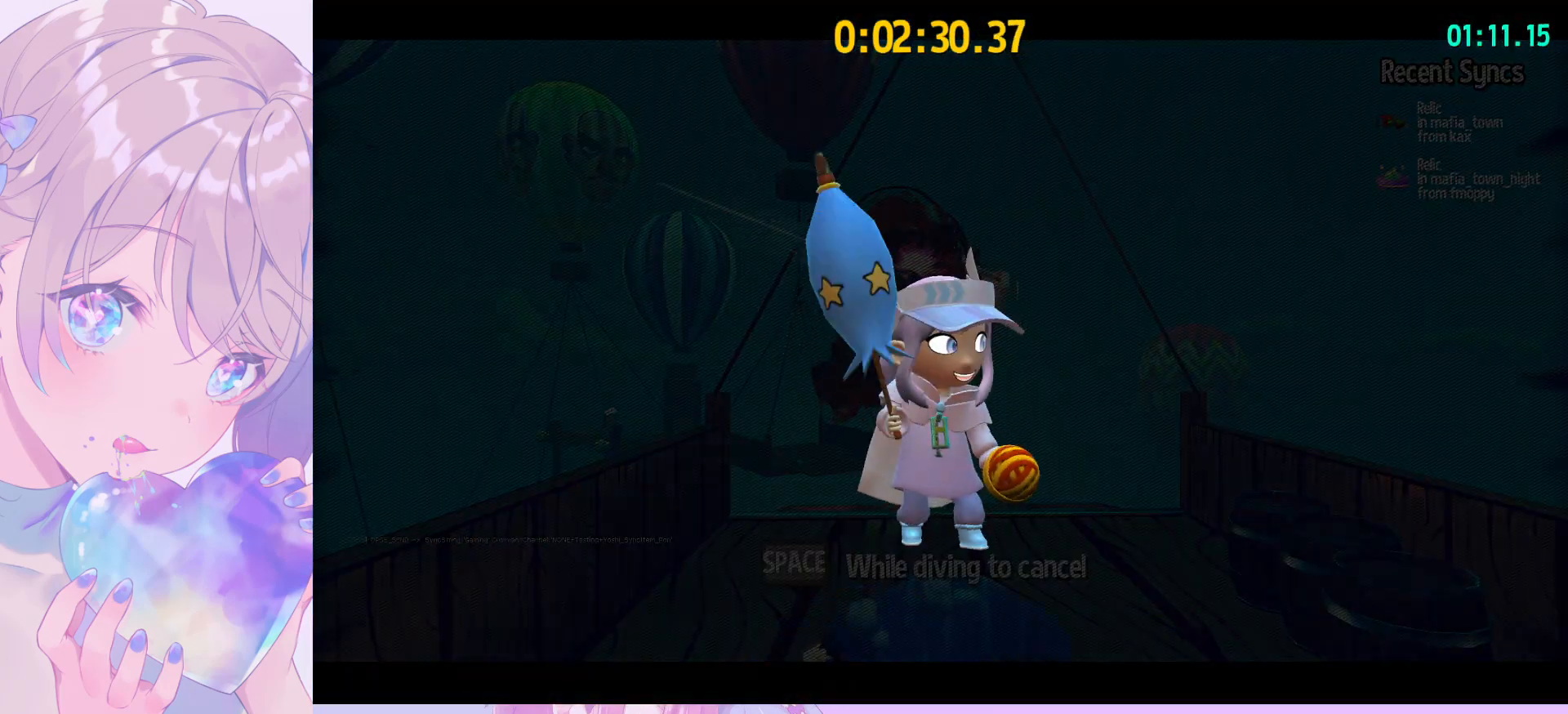
{"keys": [], "mouse": ["wheel"], "mouse_move": "still", "events": []}
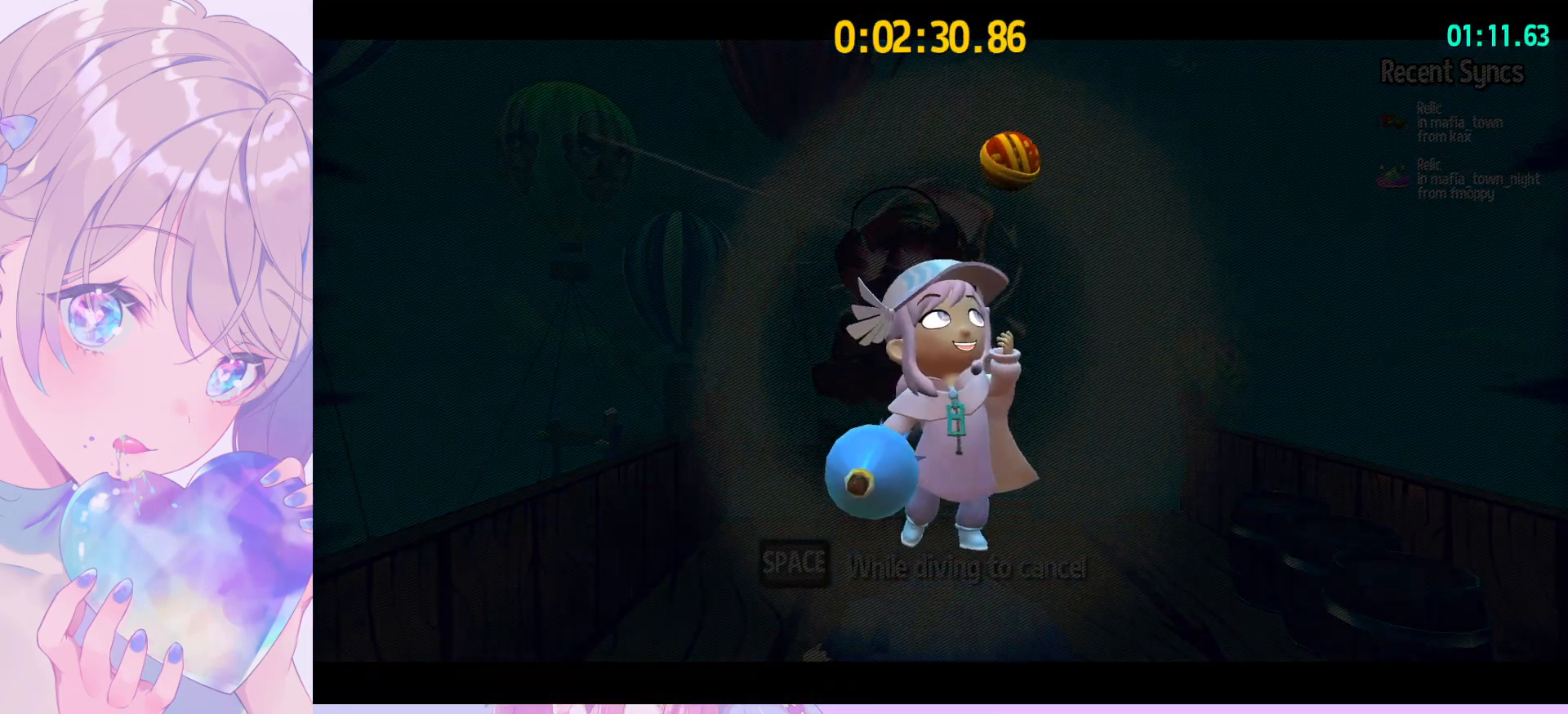
{"keys": [], "mouse": ["wheel"], "mouse_move": "still", "events": []}
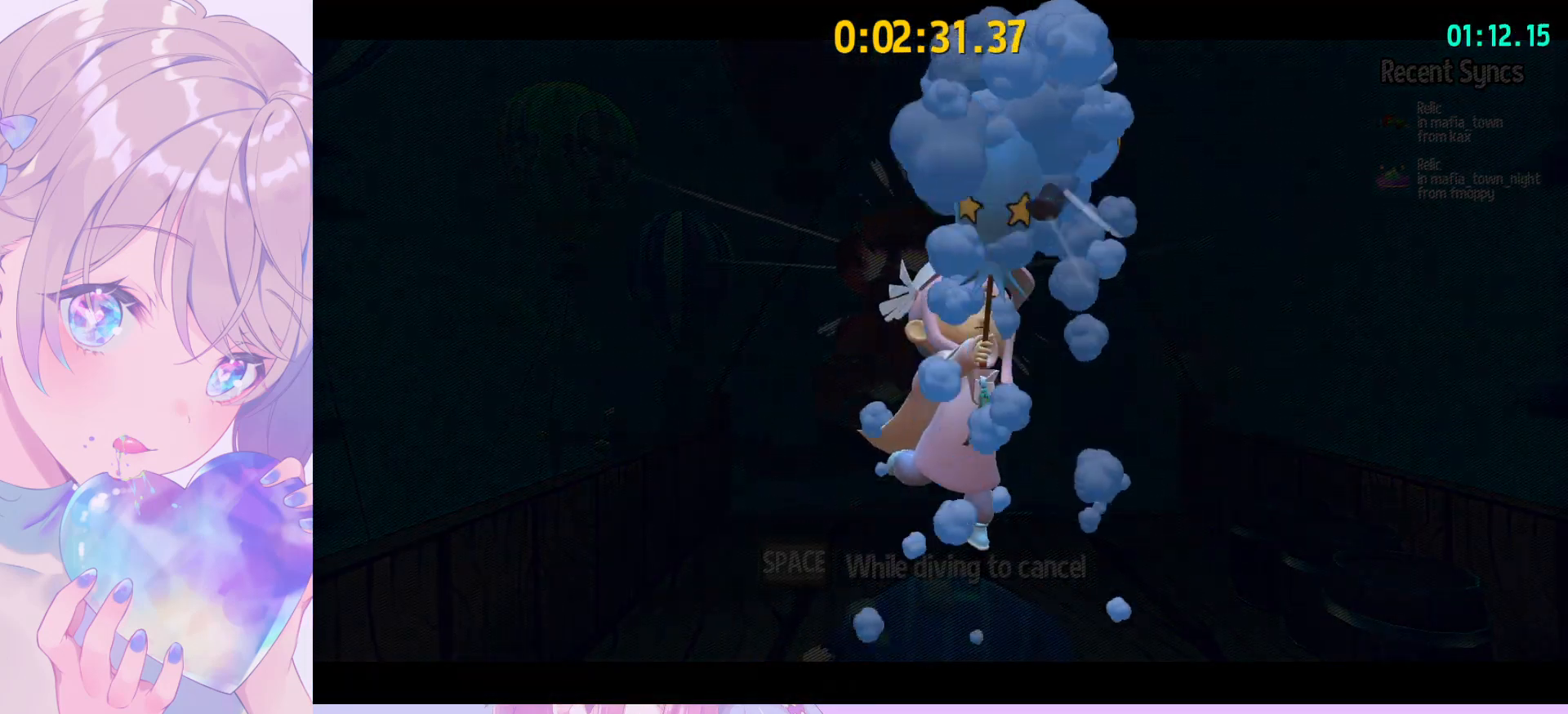
{"keys": [], "mouse": ["wheel"], "mouse_move": "still", "events": []}